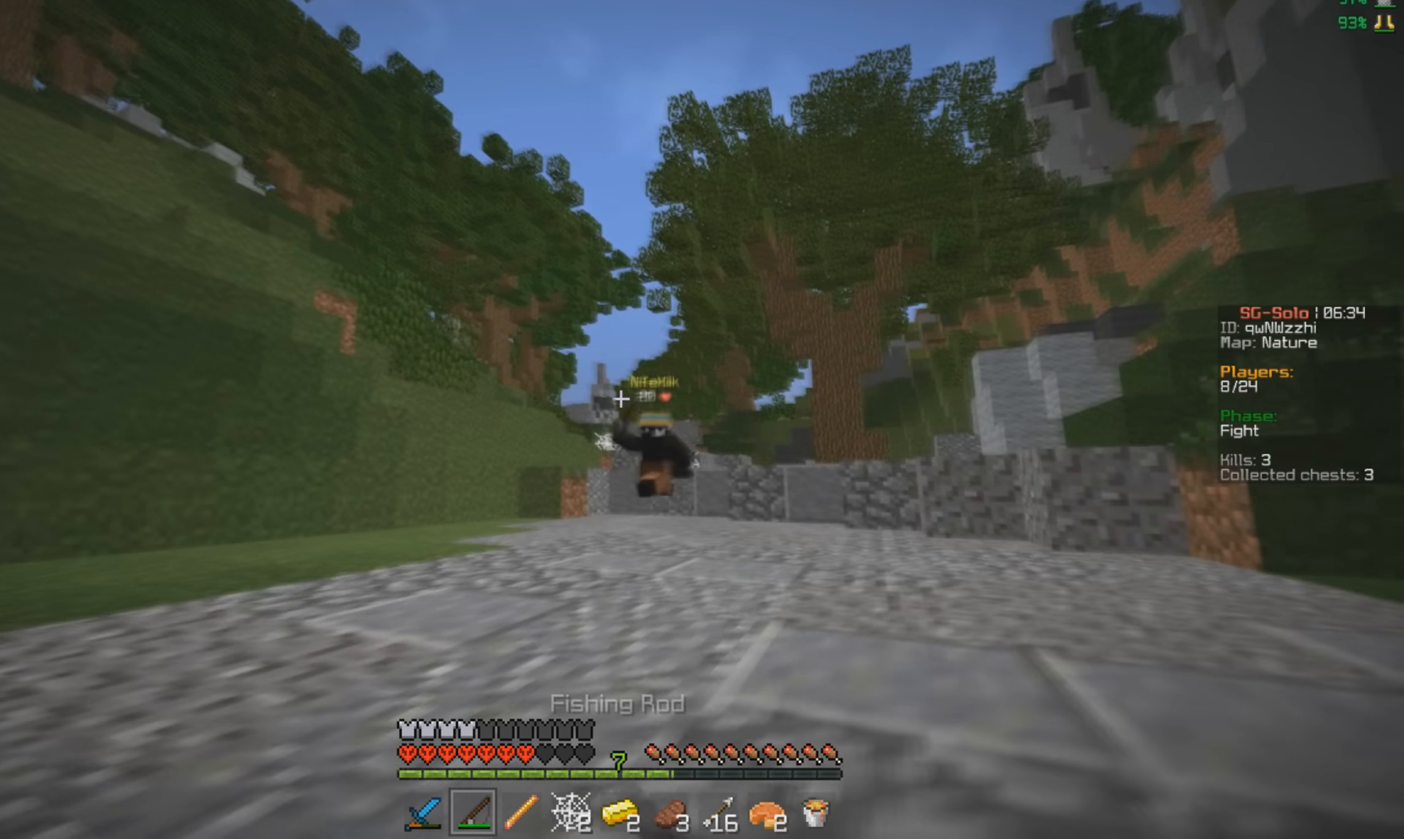
Gameplay with keyboard and mouse; each line is a JSON object with the keys and mouse buttons held at the frame after it. "events" lists presses ("down") and releases ("up") of "a", "d", "s", "w", "mouse_left" and "mouse_right" between this image and that frame as [ms after this image, input, new state], when the widget could be followed in between. "mouse_left", "mouse_right" = the "left", "right" buttons of the "mouse" list. No other keys are recorded. Fast repeated clicks can show as one long hold. Mouse movement is not recorded.
{"keys": ["d"], "mouse": ["left", "right"], "events": [[33, "d", "up"], [100, "a", "down"], [200, "mouse_left", "down"], [200, "mouse_right", "down"], [266, "mouse_left", "up"], [300, "a", "up"], [333, "mouse_right", "up"], [366, "w", "up"], [400, "d", "down"], [500, "mouse_left", "down"], [500, "mouse_right", "down"]]}
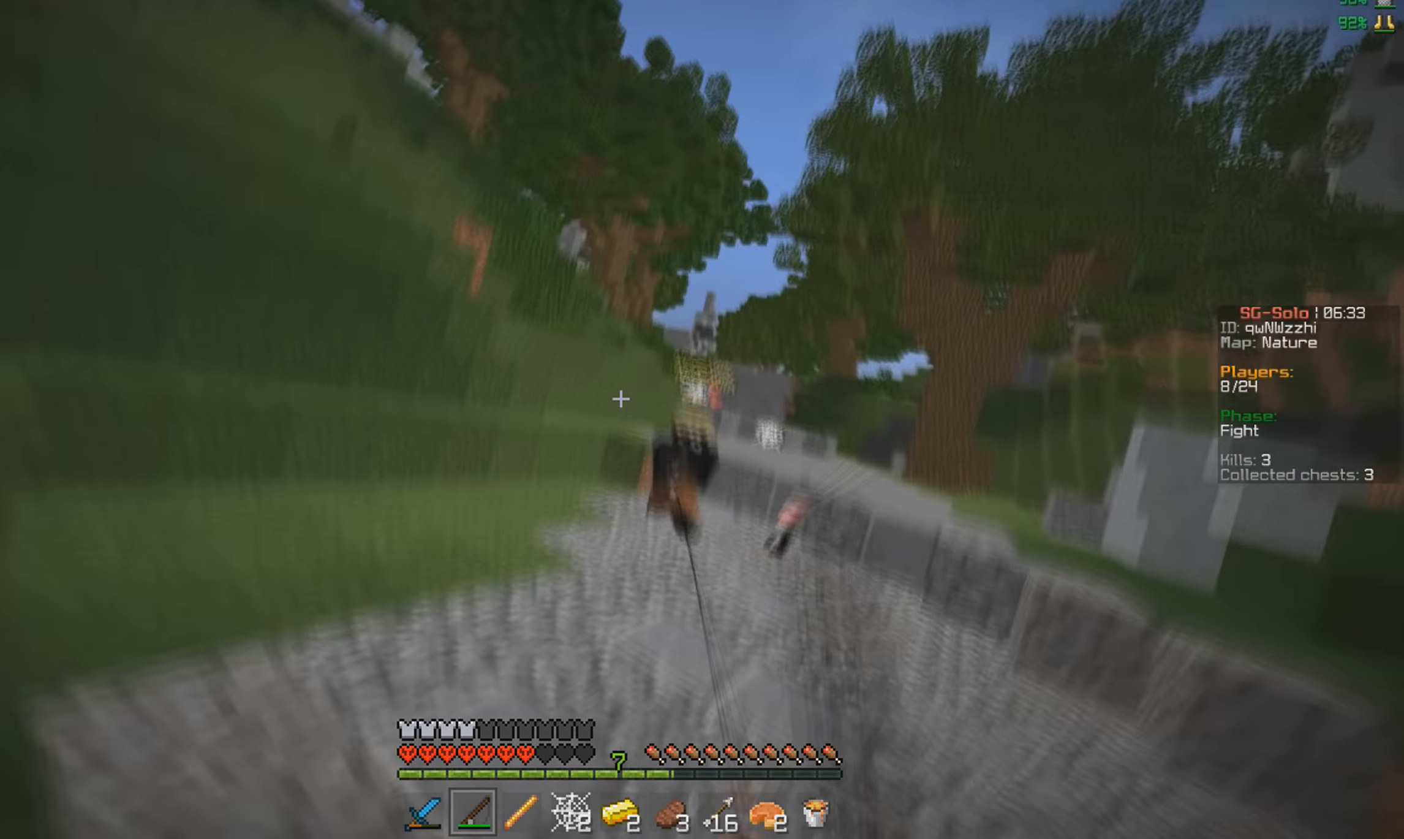
{"keys": ["w"], "mouse": [], "events": [[66, "mouse_left", "up"], [100, "mouse_right", "up"], [200, "w", "down"], [266, "mouse_left", "down"], [266, "mouse_right", "down"], [366, "mouse_left", "up"], [366, "mouse_right", "up"], [500, "d", "up"]]}
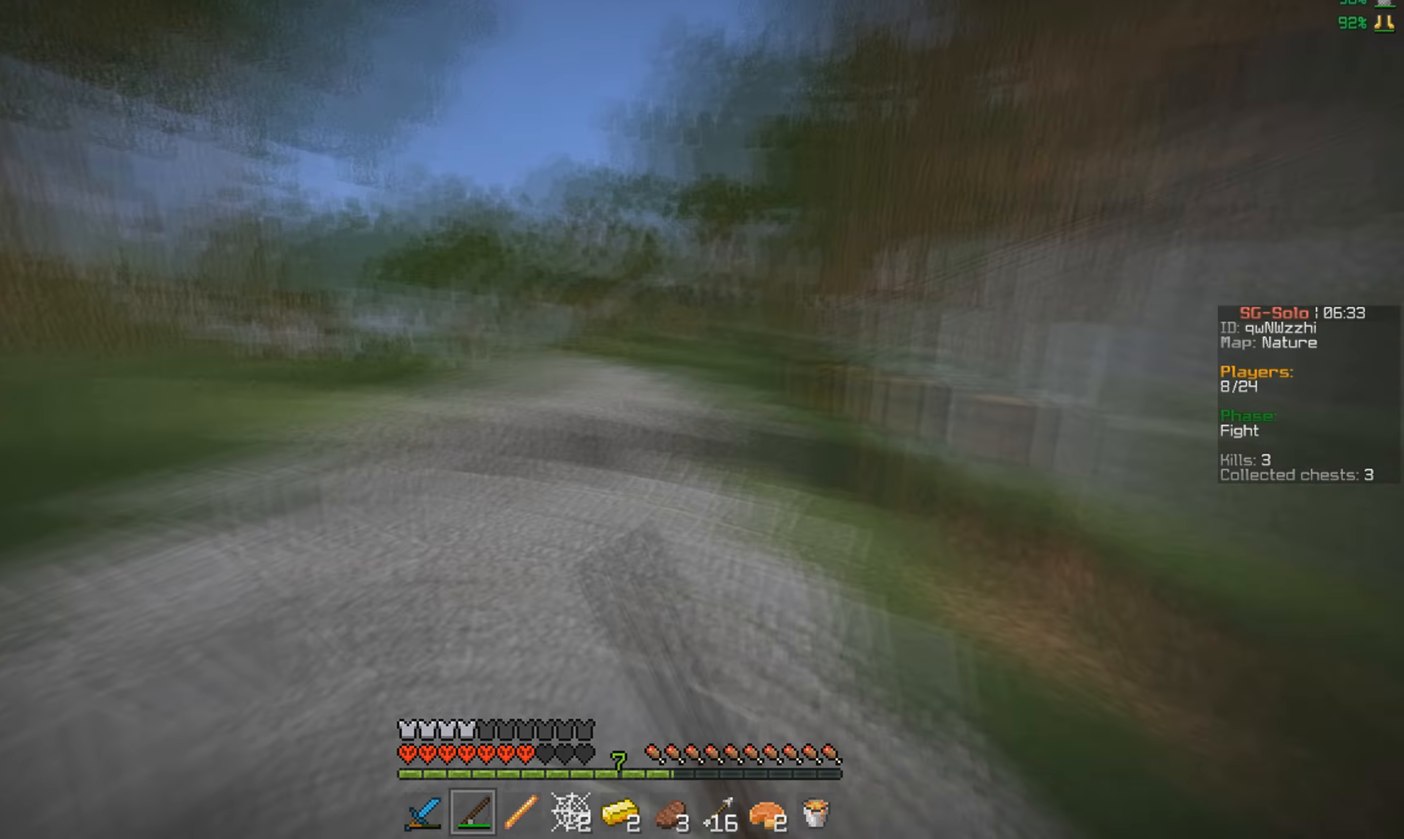
{"keys": ["w"], "mouse": [], "events": []}
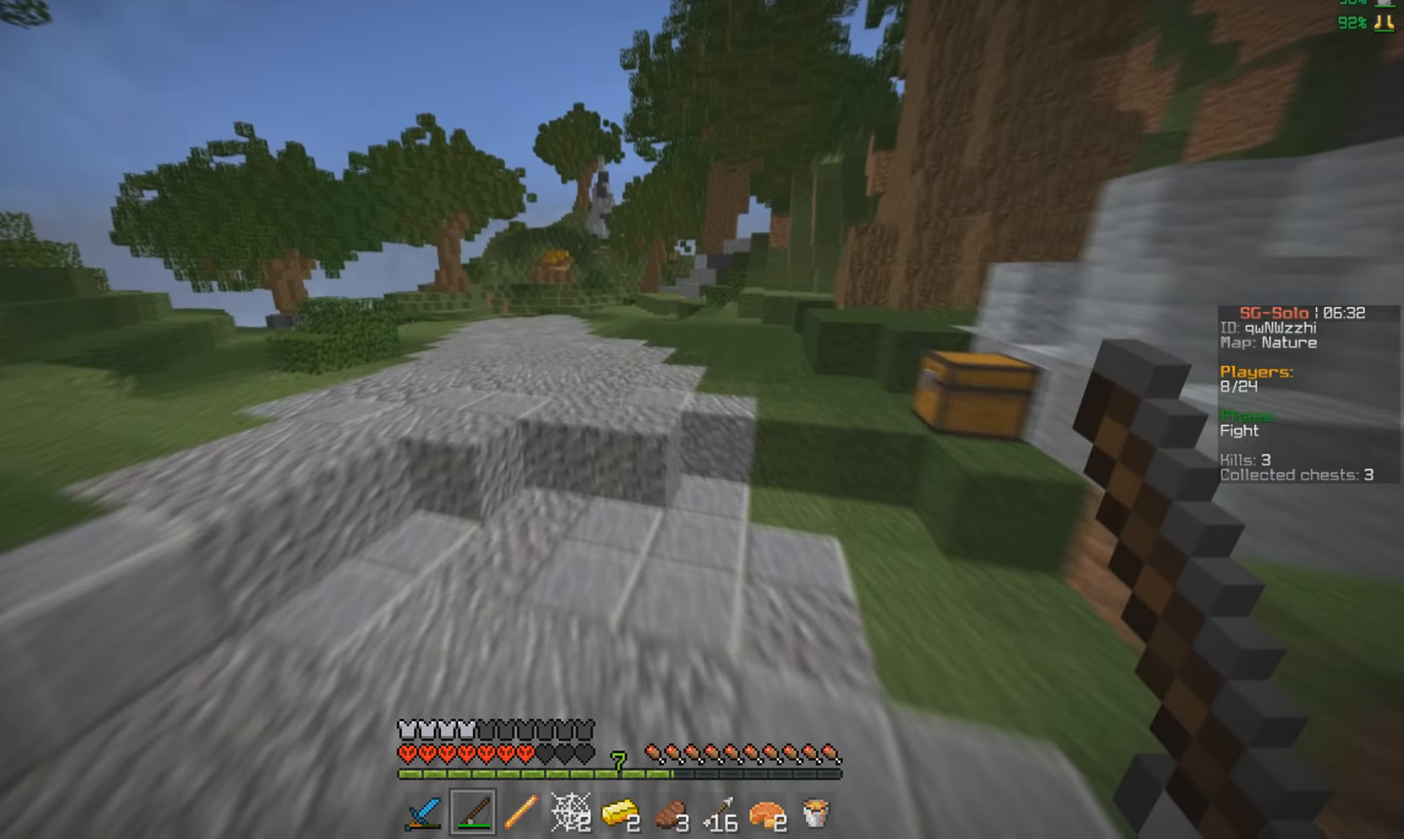
{"keys": ["w"], "mouse": [], "events": []}
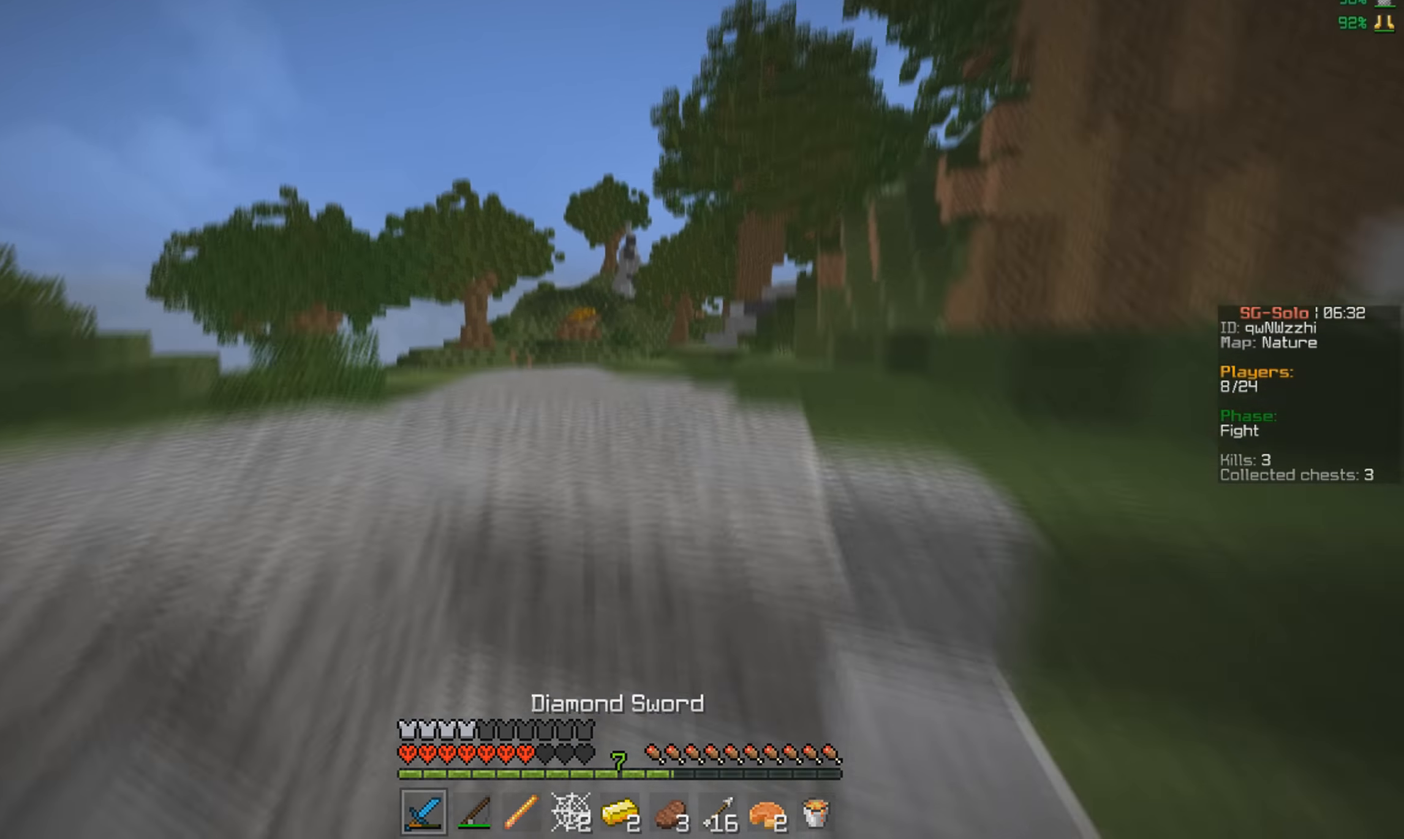
{"keys": ["w"], "mouse": [], "events": []}
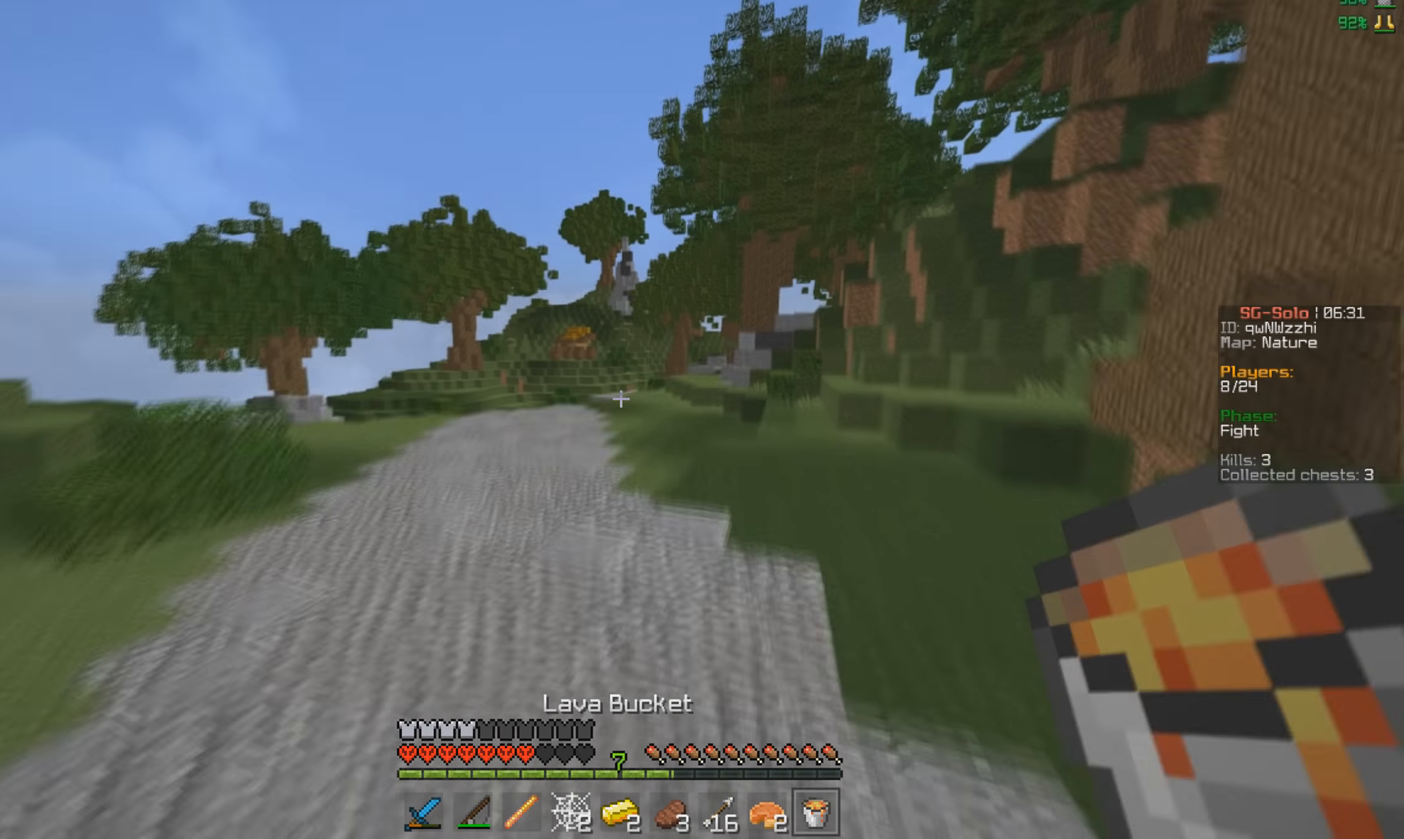
{"keys": ["w"], "mouse": [], "events": []}
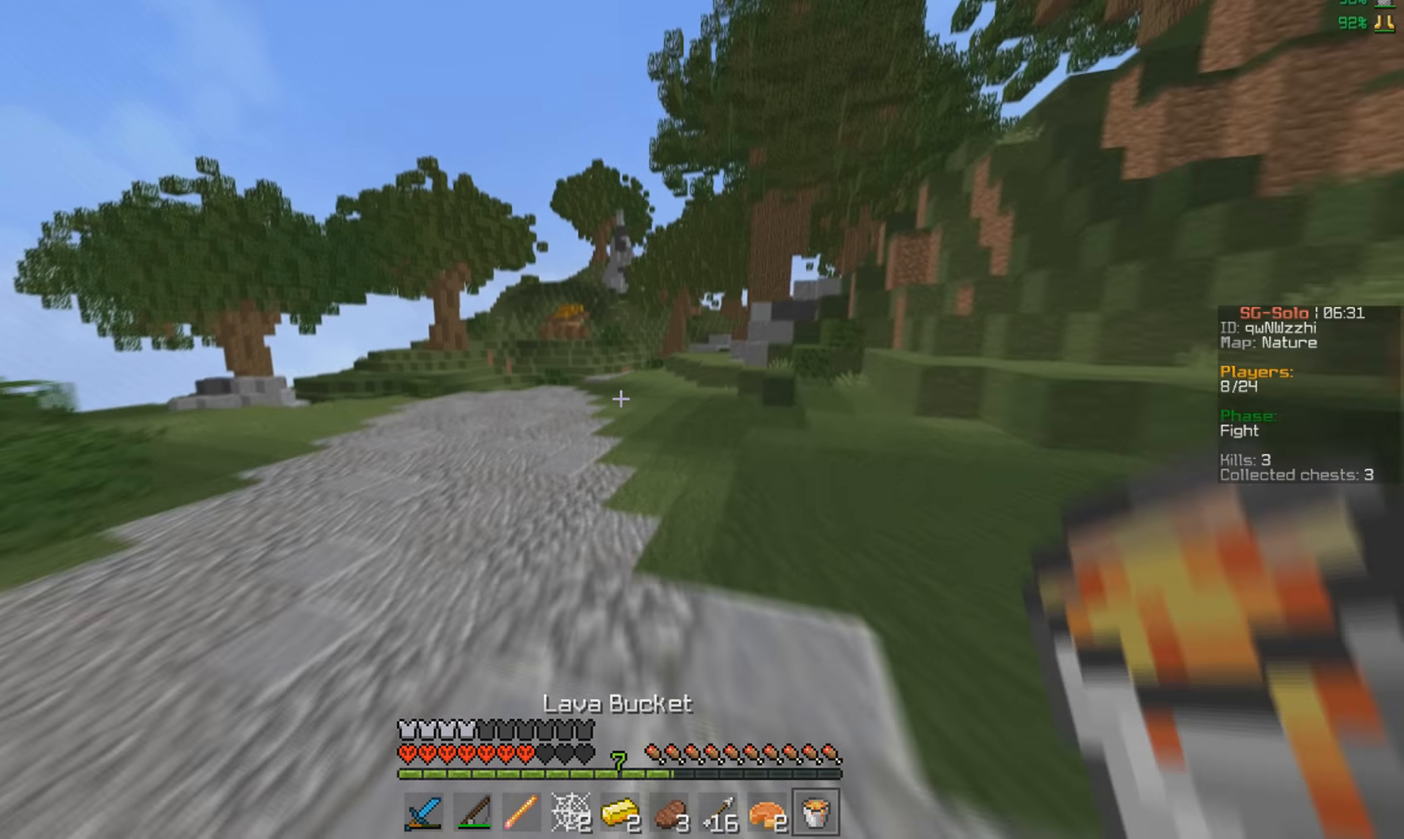
{"keys": ["d", "w"], "mouse": [], "events": [[466, "d", "down"]]}
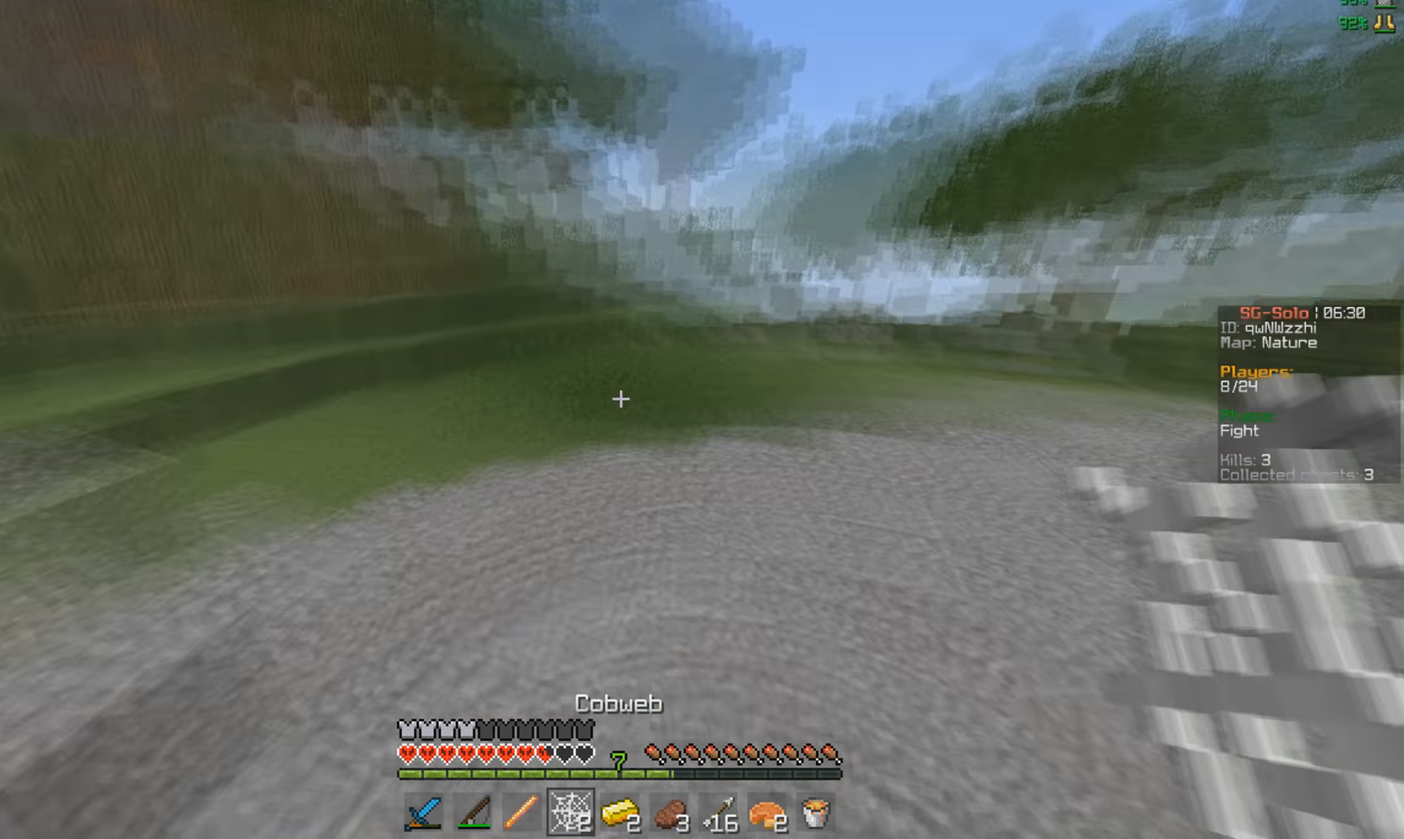
{"keys": ["d", "w"], "mouse": [], "events": []}
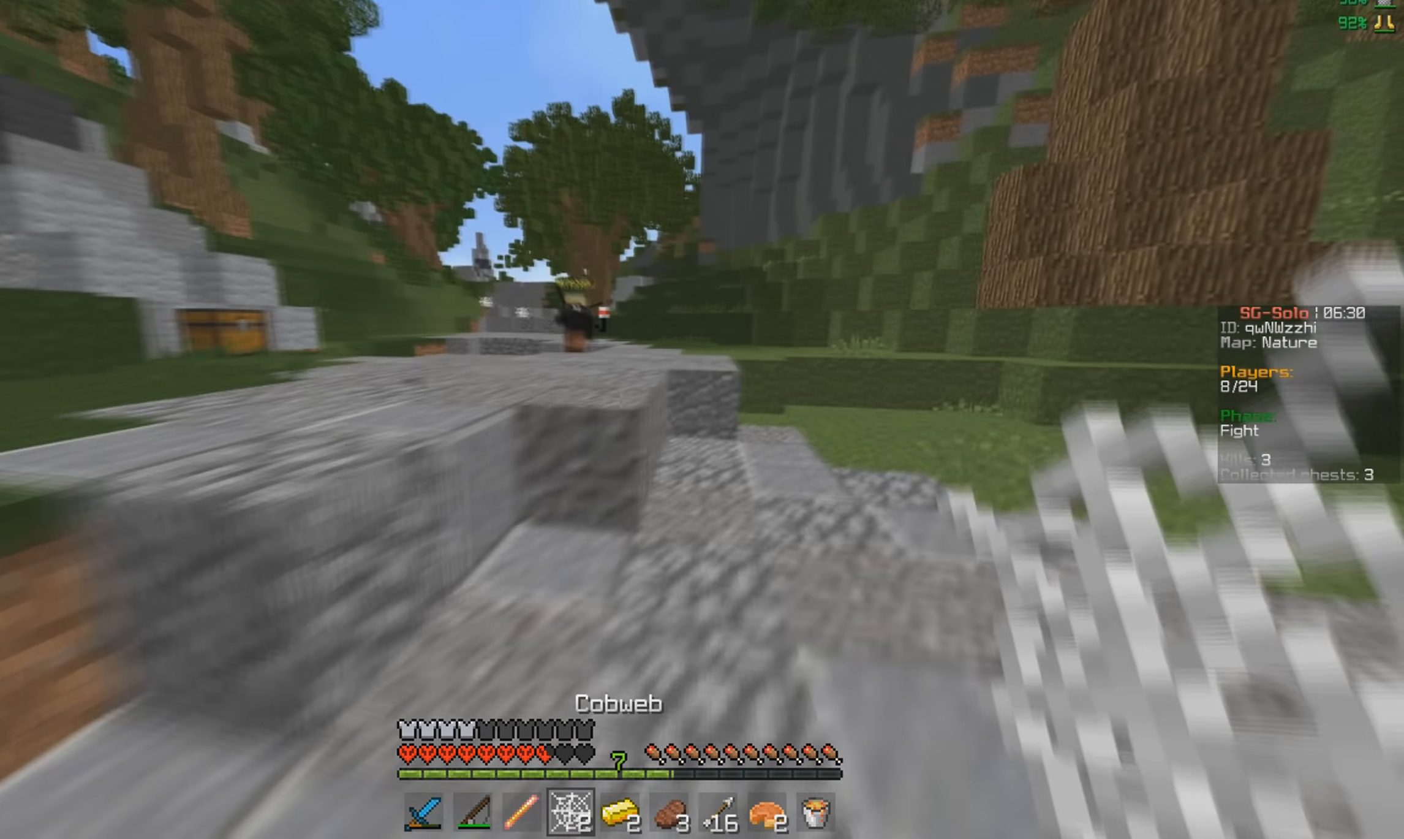
{"keys": ["s"], "mouse": [], "events": [[66, "d", "up"], [433, "s", "down"], [433, "w", "up"]]}
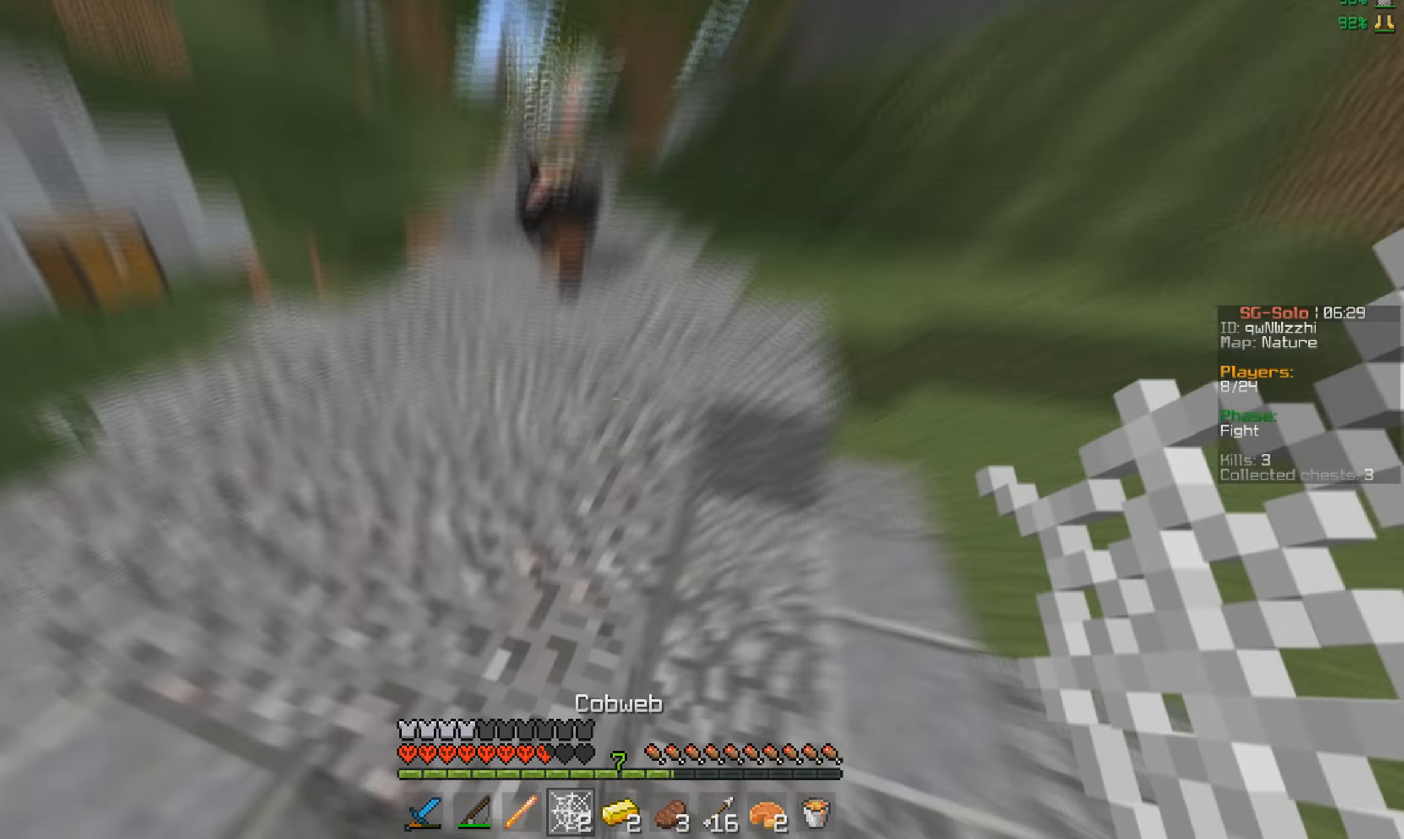
{"keys": ["w"], "mouse": [], "events": [[33, "mouse_right", "down"], [66, "mouse_left", "down"], [100, "mouse_left", "up"], [166, "mouse_right", "up"], [266, "w", "down"], [333, "s", "up"]]}
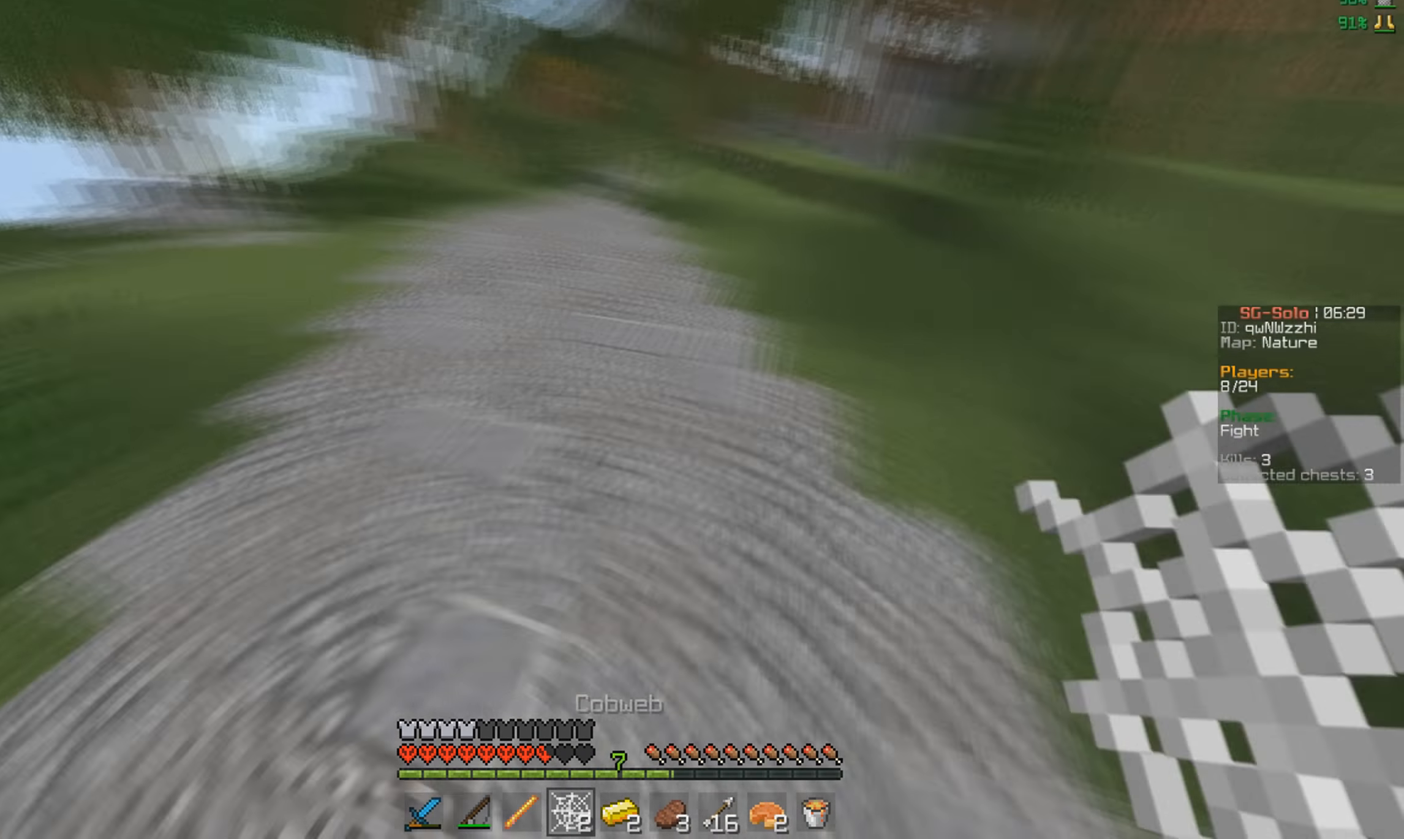
{"keys": ["w"], "mouse": [], "events": []}
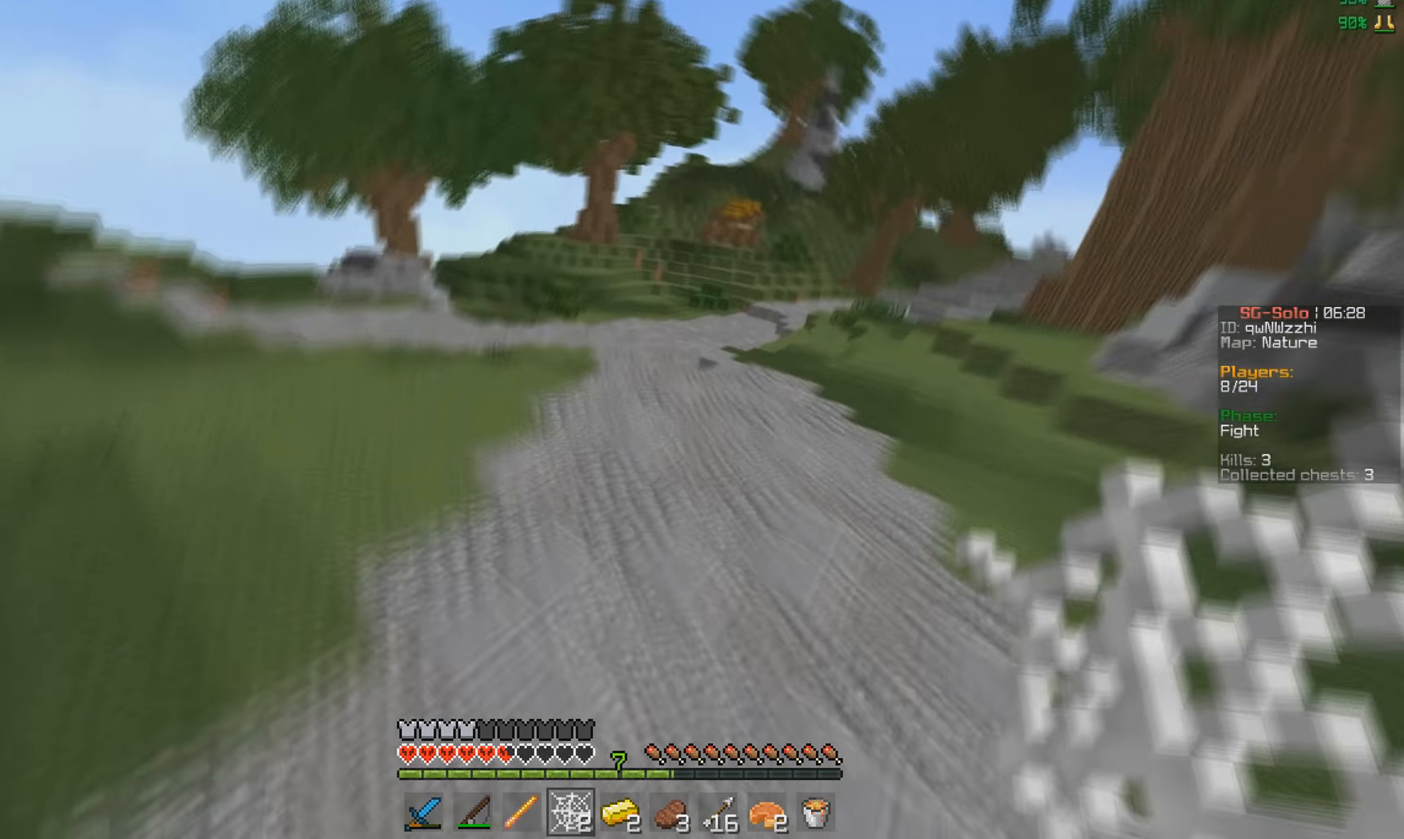
{"keys": ["w"], "mouse": [], "events": []}
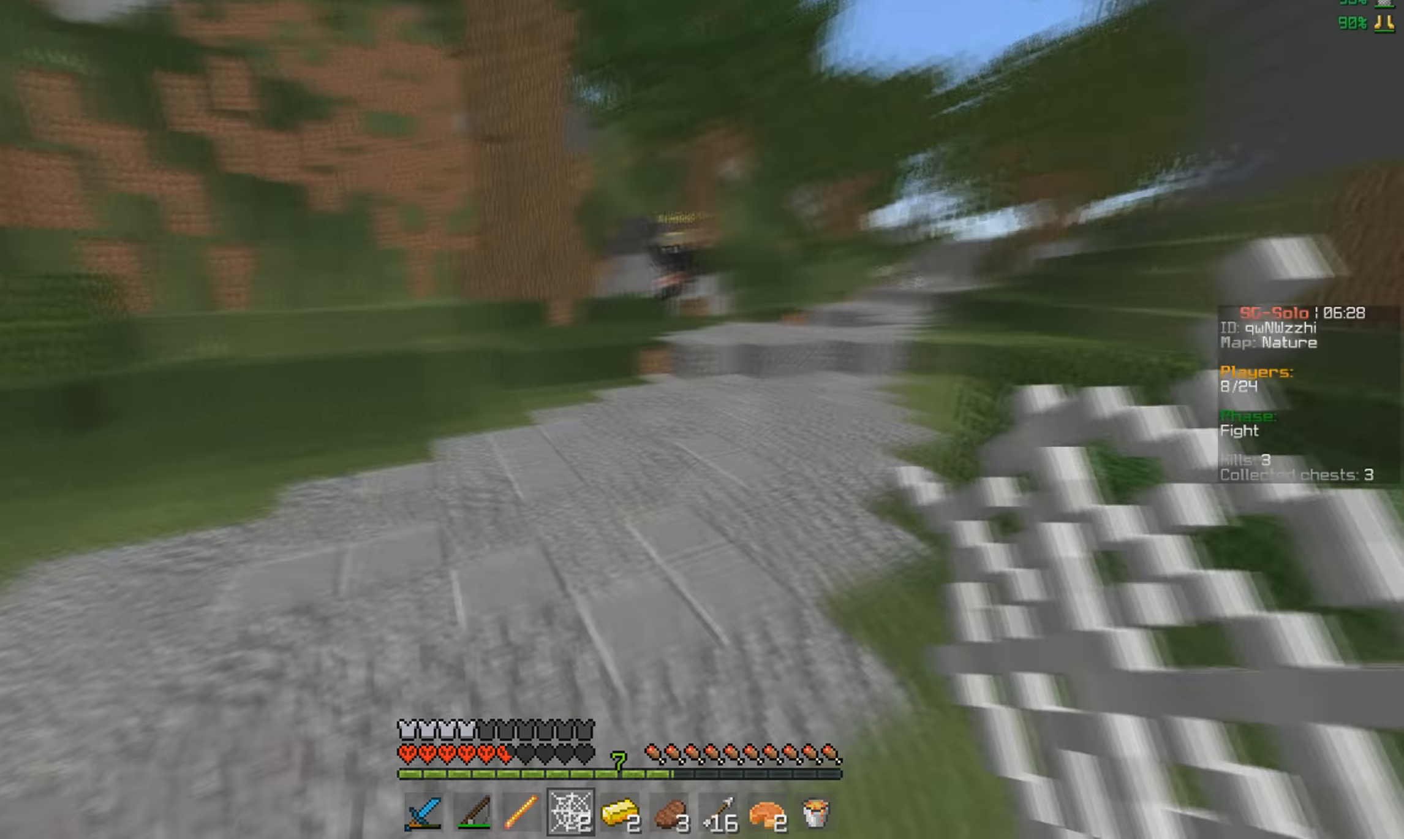
{"keys": ["a", "w"], "mouse": [], "events": [[333, "a", "down"]]}
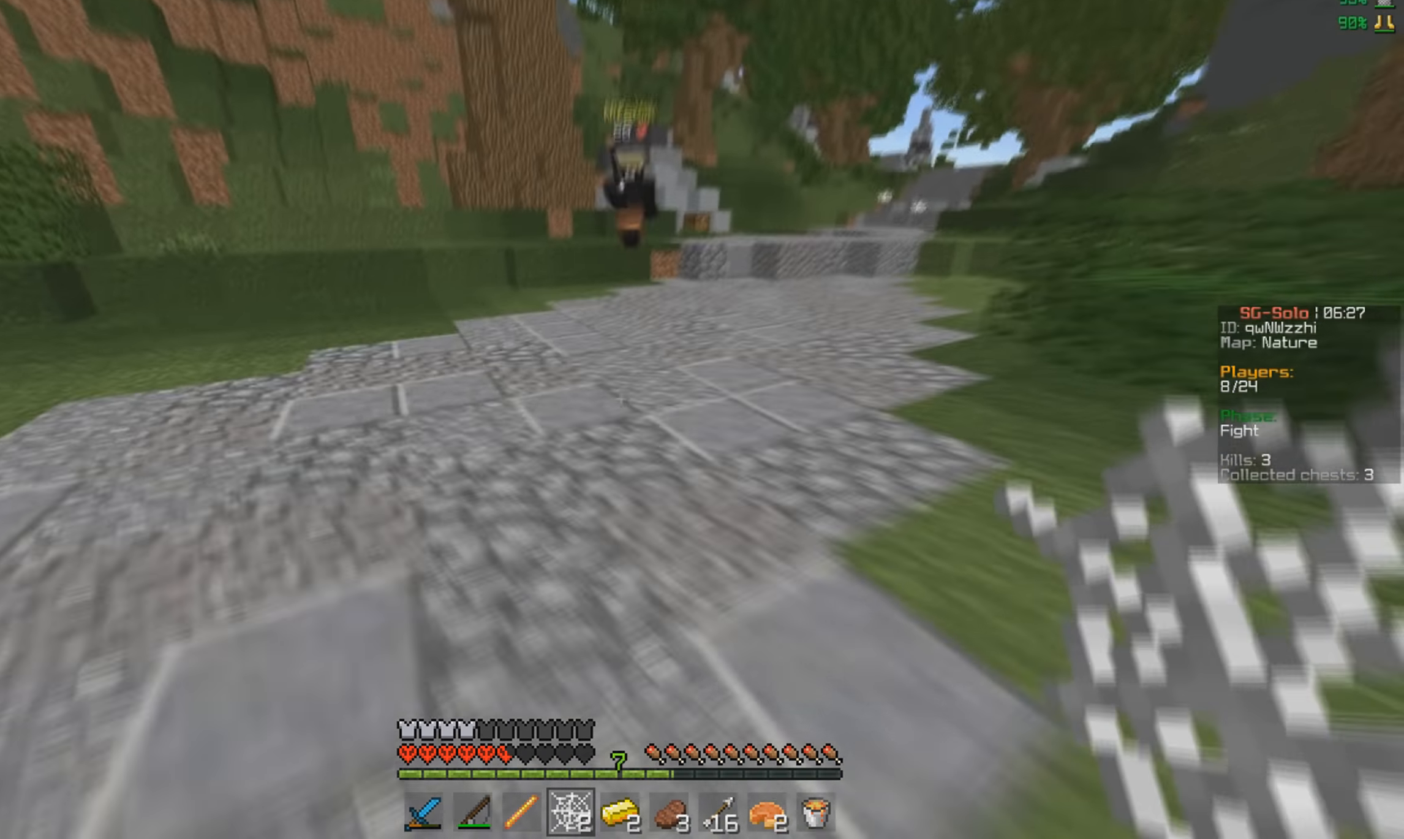
{"keys": ["a", "w"], "mouse": [], "events": [[133, "s", "down"], [166, "w", "up"], [233, "mouse_right", "down"], [366, "mouse_right", "up"], [433, "w", "down"], [466, "s", "up"]]}
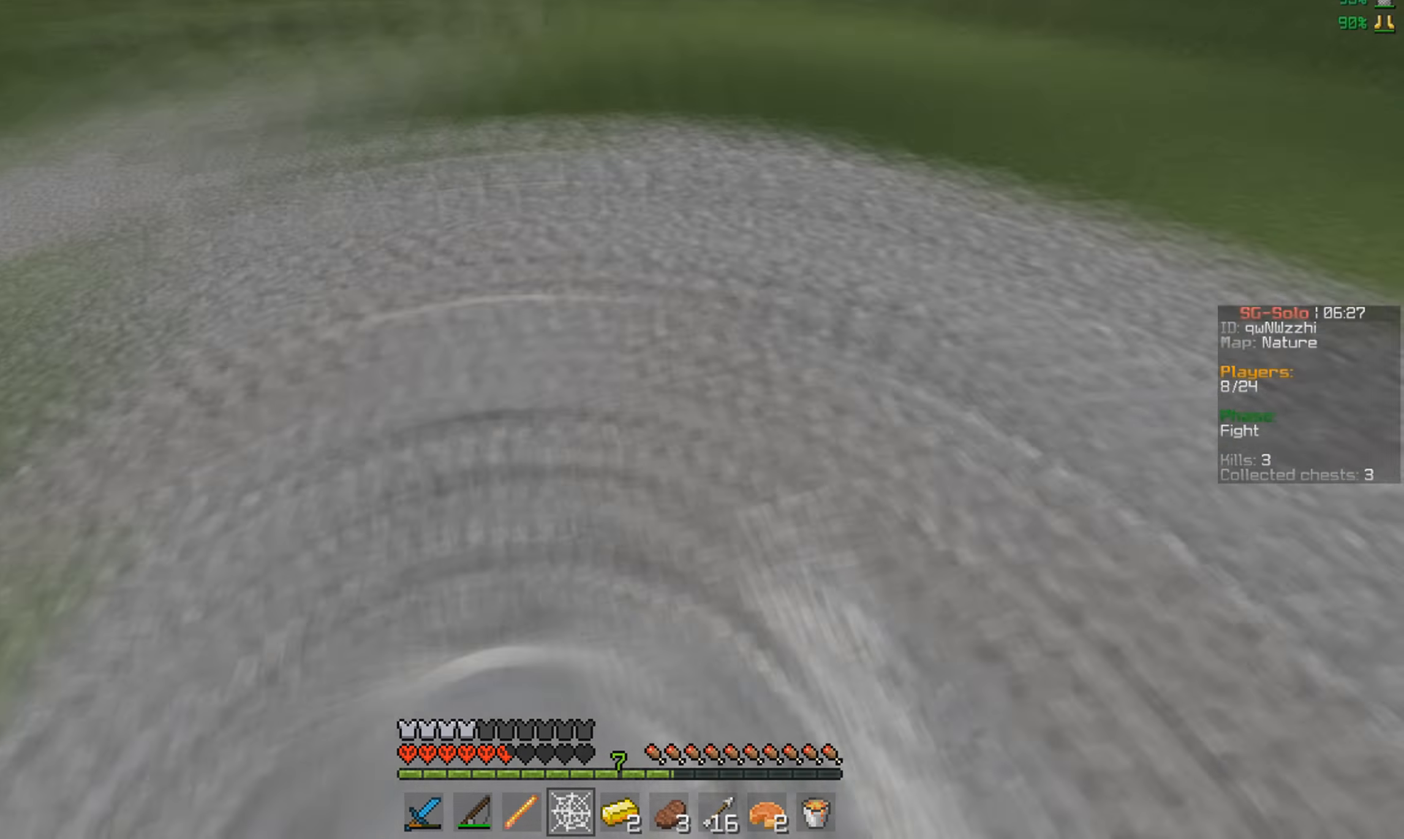
{"keys": ["w"], "mouse": [], "events": [[133, "a", "up"]]}
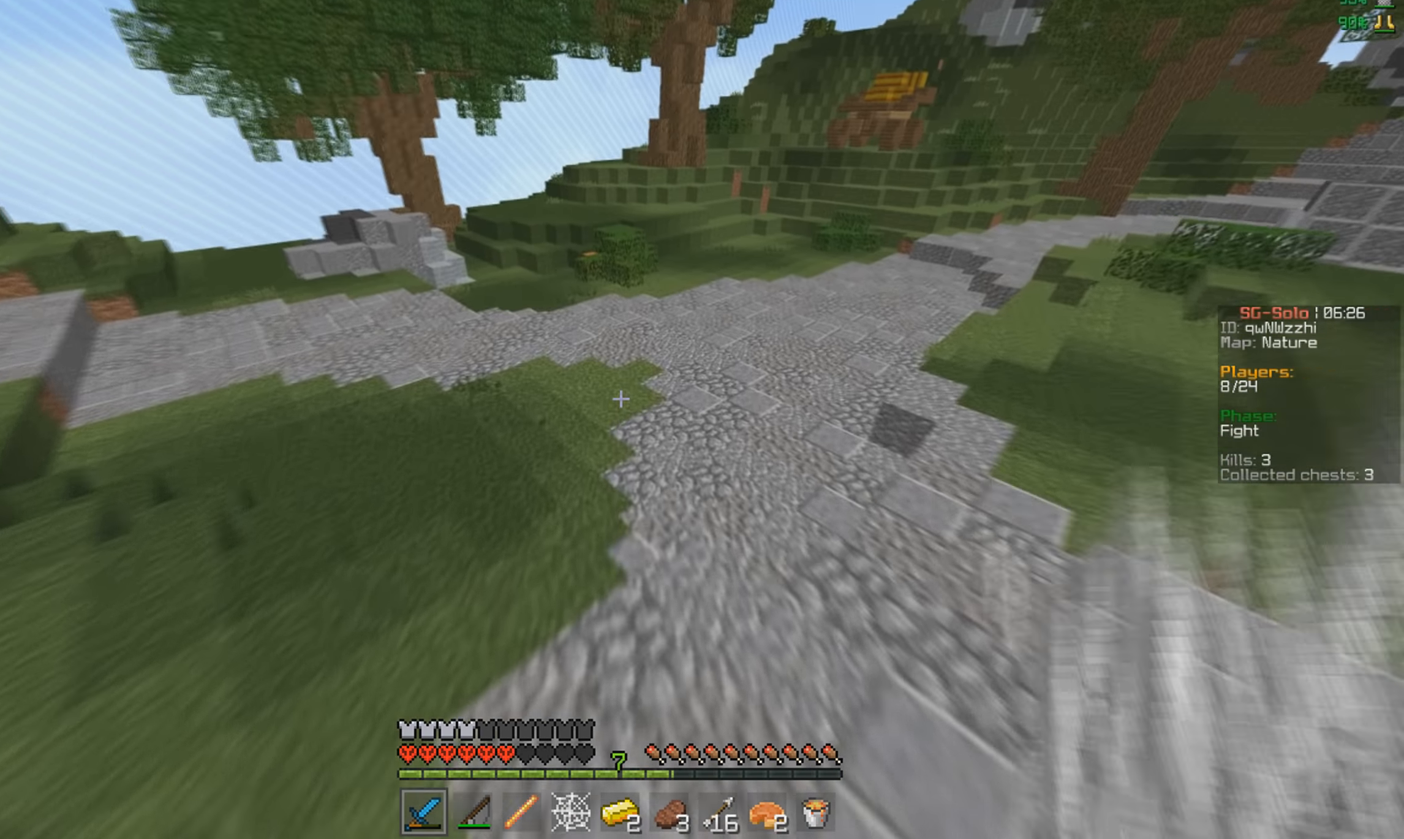
{"keys": ["w"], "mouse": [], "events": []}
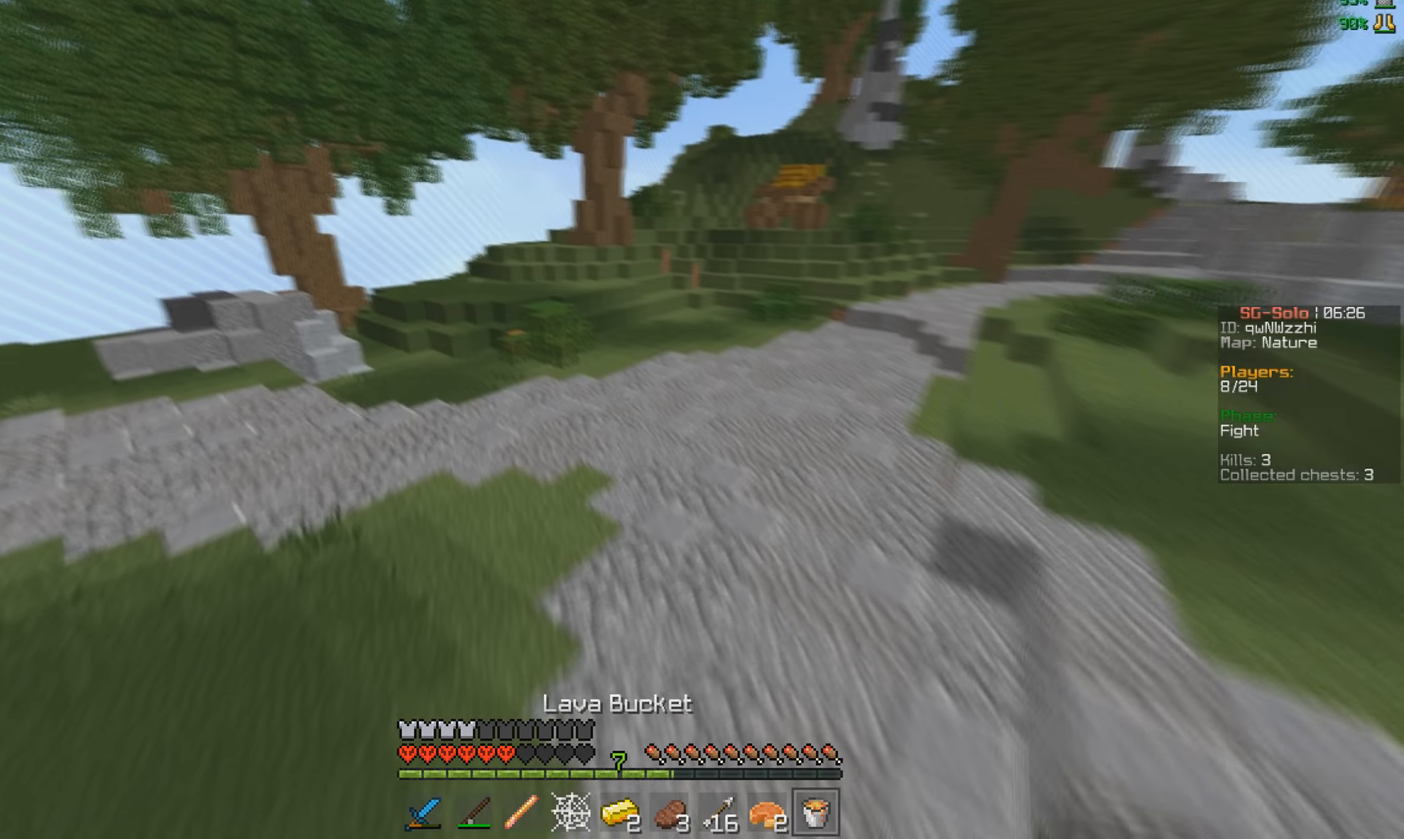
{"keys": ["w"], "mouse": [], "events": []}
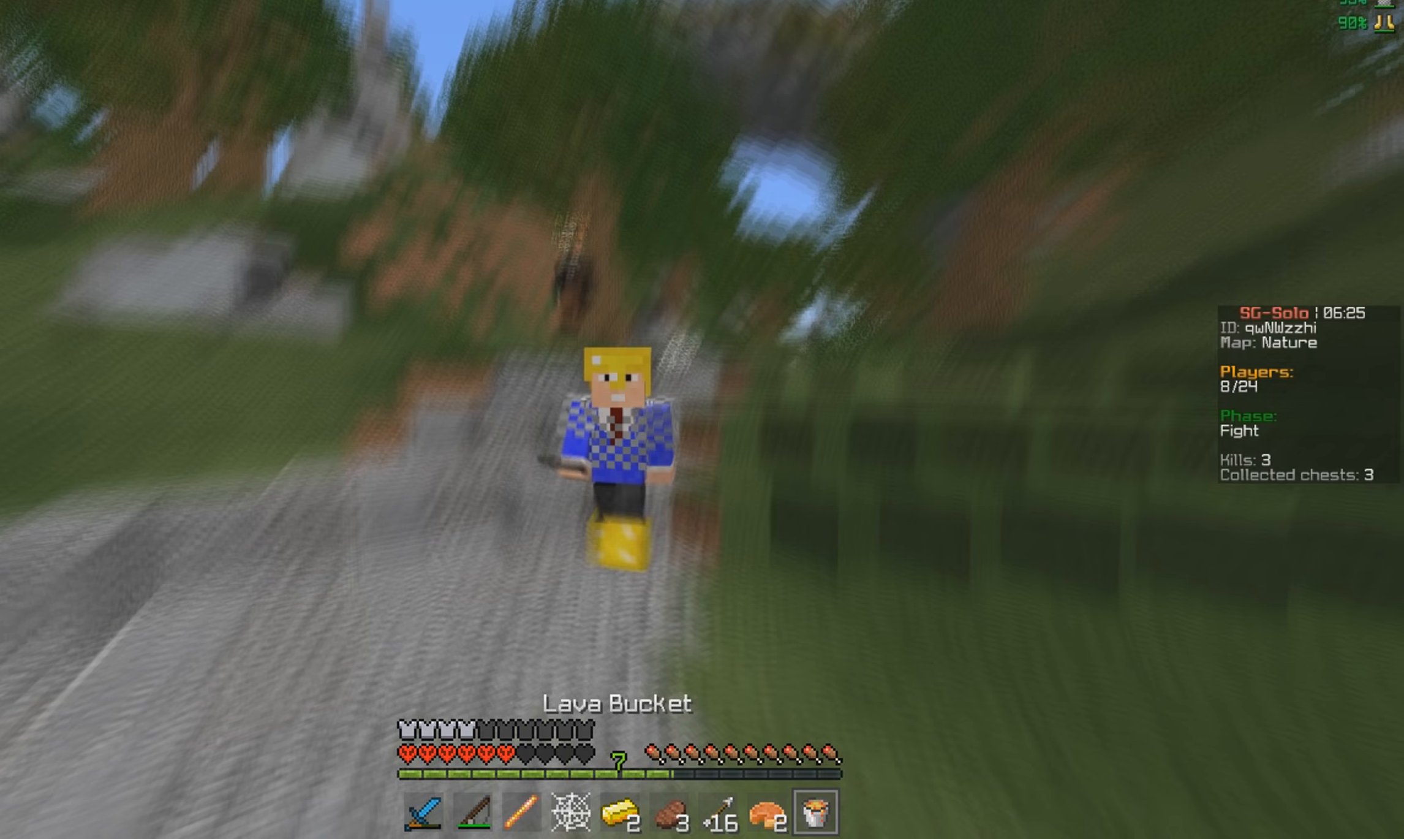
{"keys": ["w"], "mouse": [], "events": []}
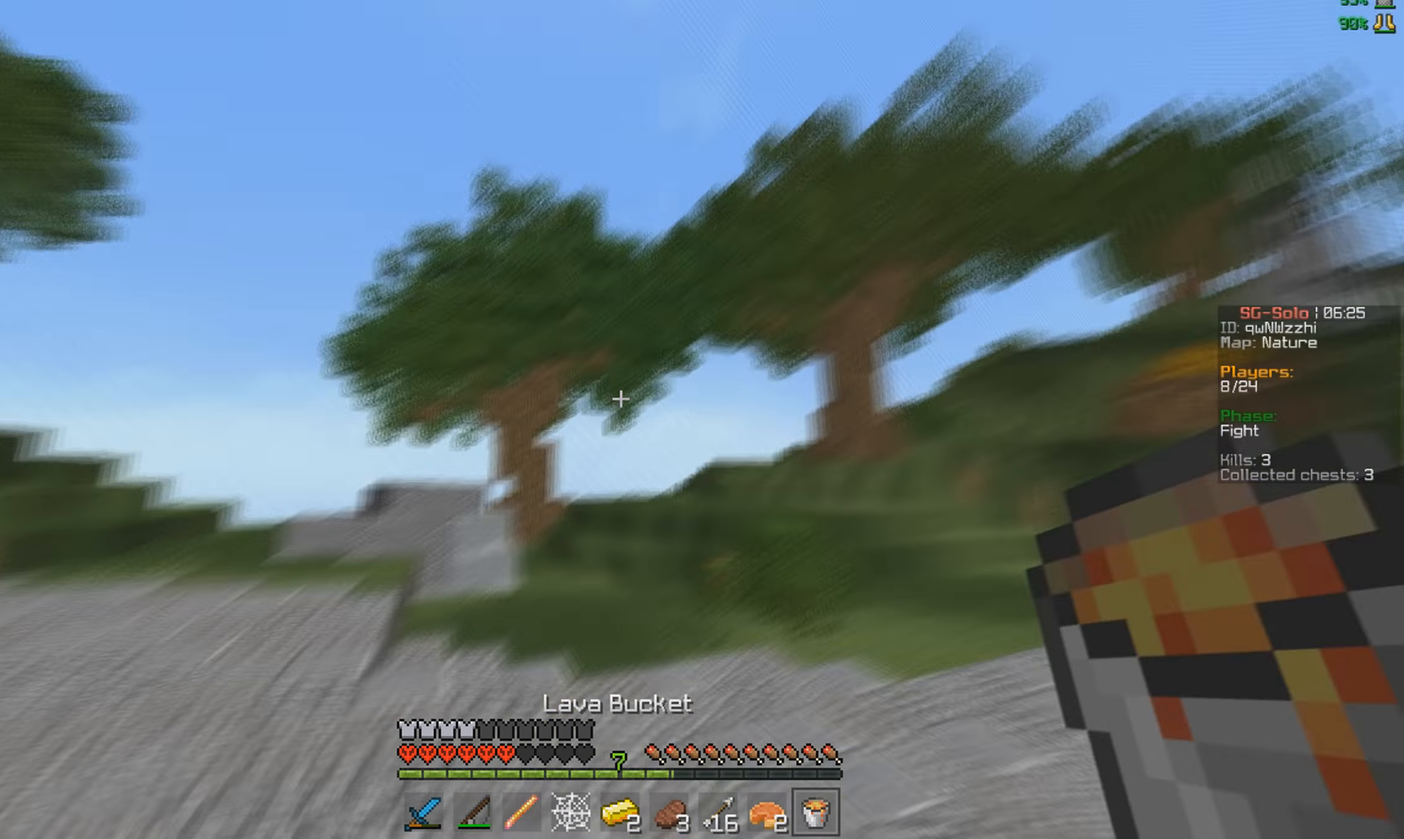
{"keys": ["w"], "mouse": [], "events": []}
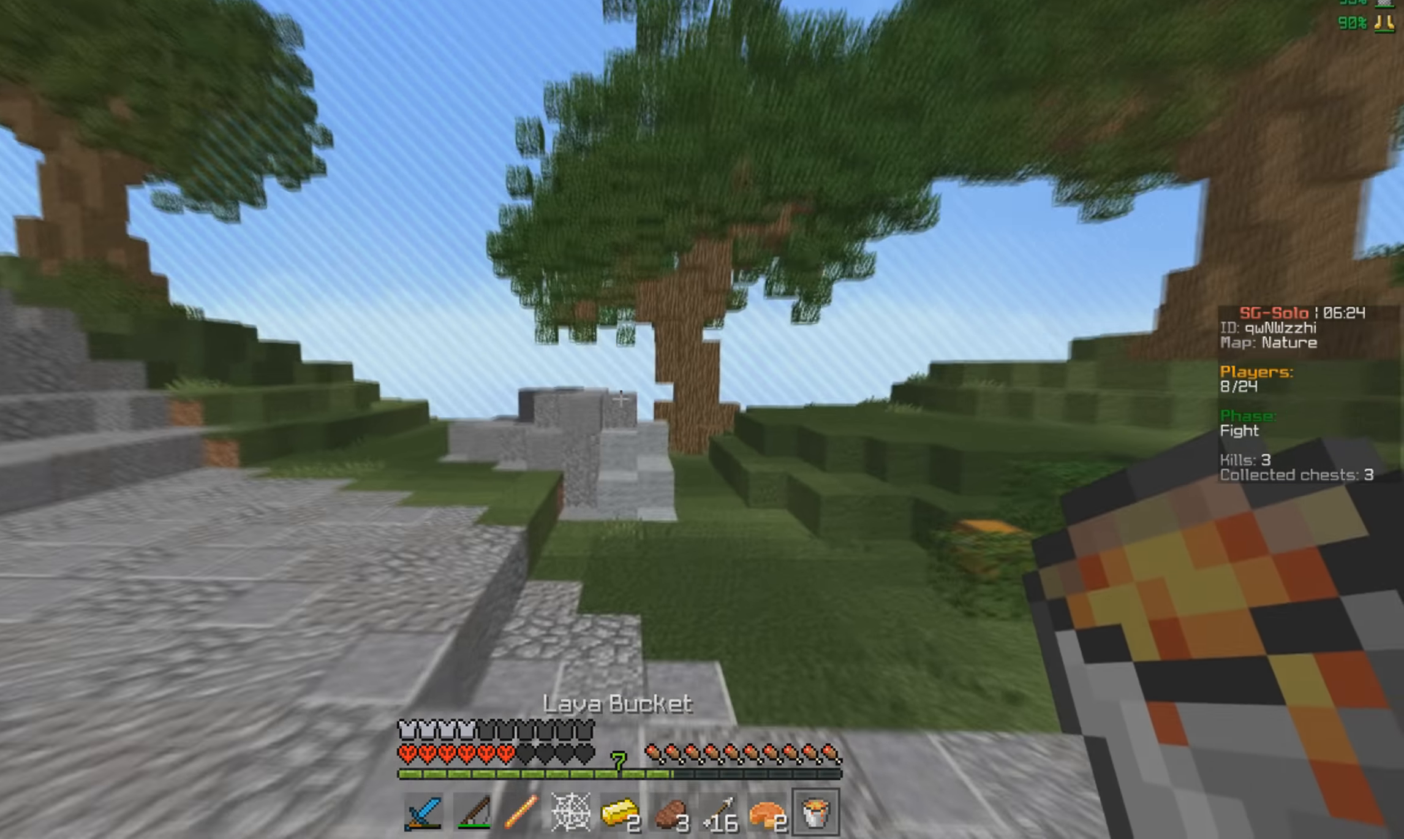
{"keys": ["w"], "mouse": [], "events": []}
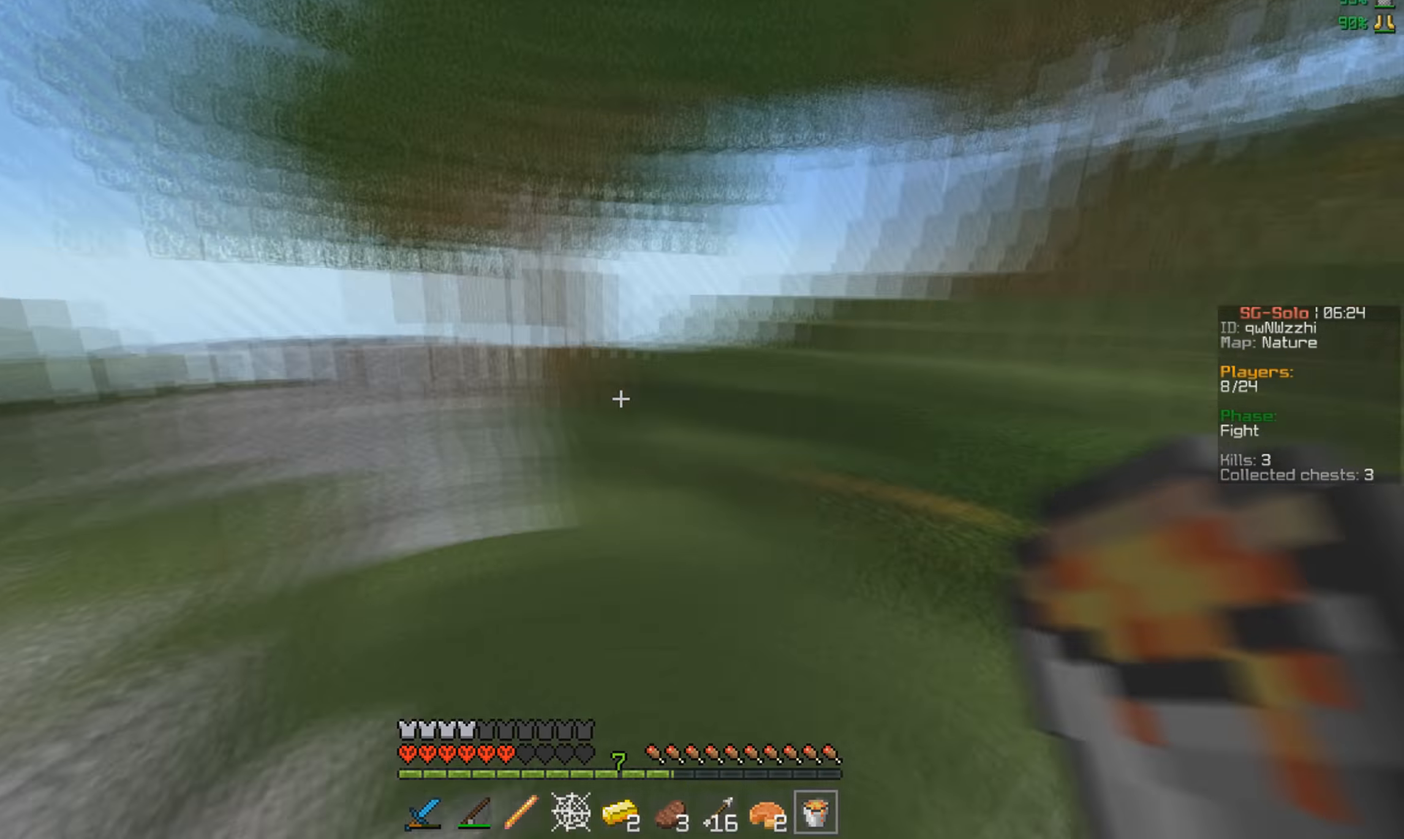
{"keys": ["a", "s"], "mouse": [], "events": [[33, "a", "down"], [100, "w", "up"], [167, "s", "down"]]}
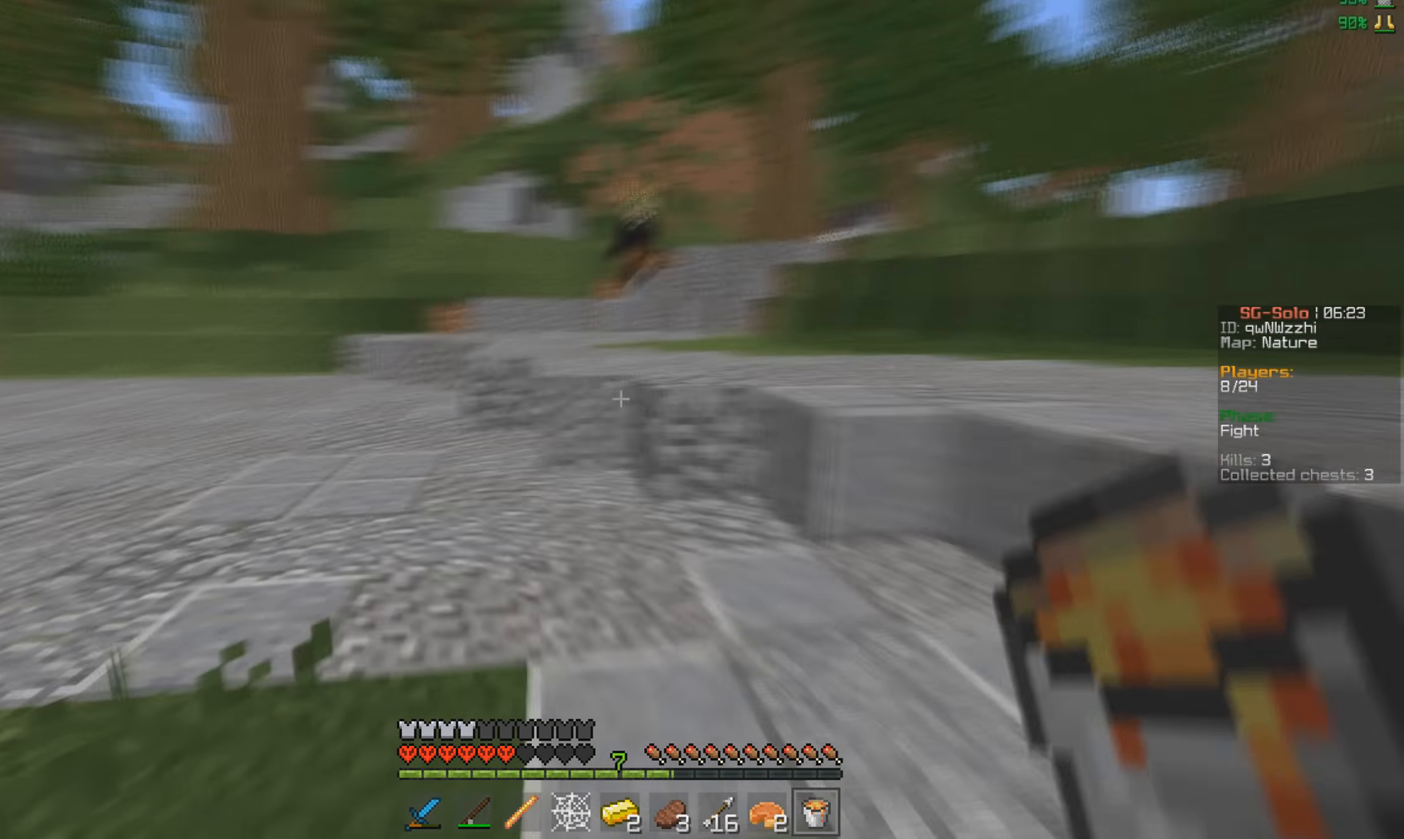
{"keys": ["a"], "mouse": [], "events": [[467, "s", "up"]]}
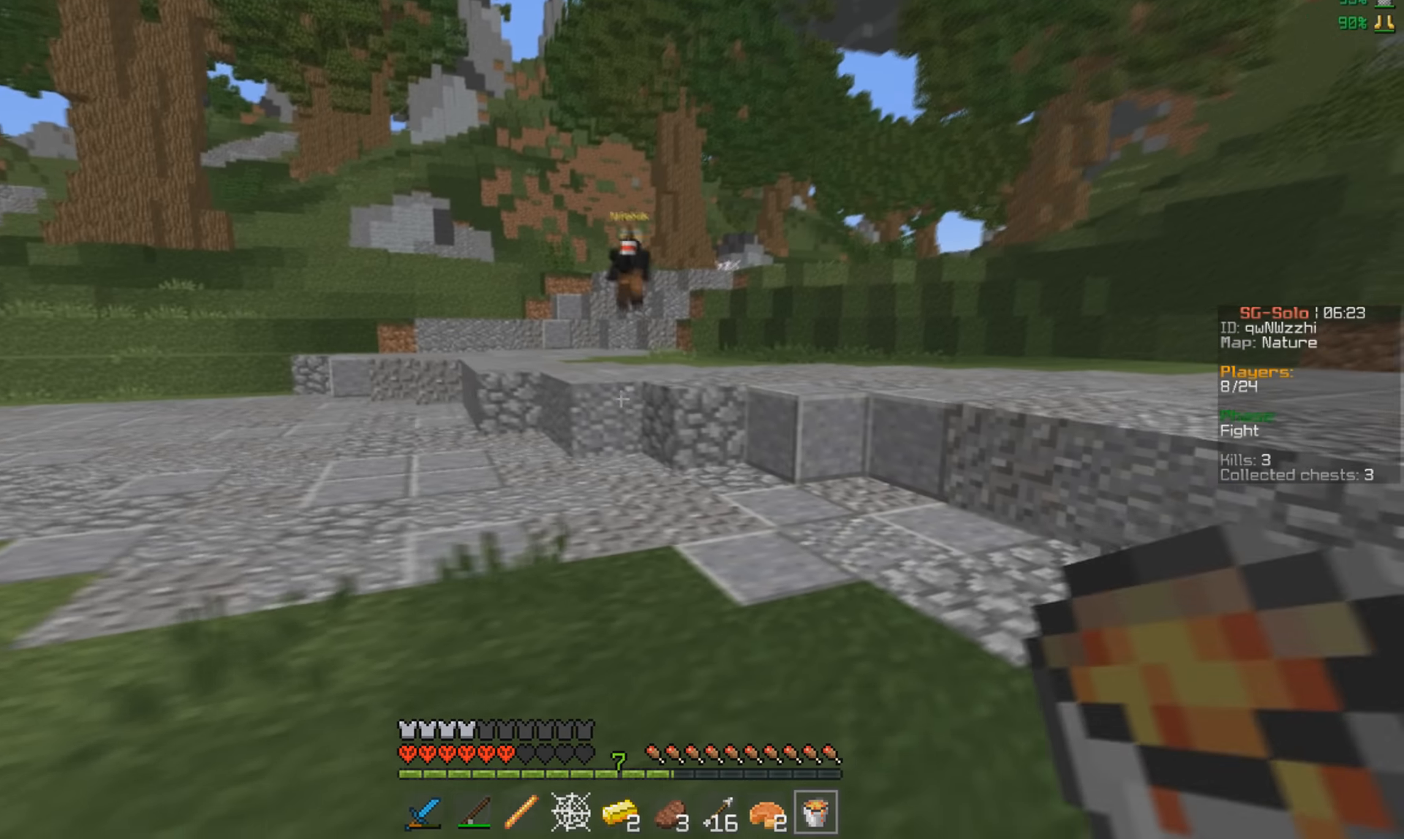
{"keys": ["a"], "mouse": [], "events": []}
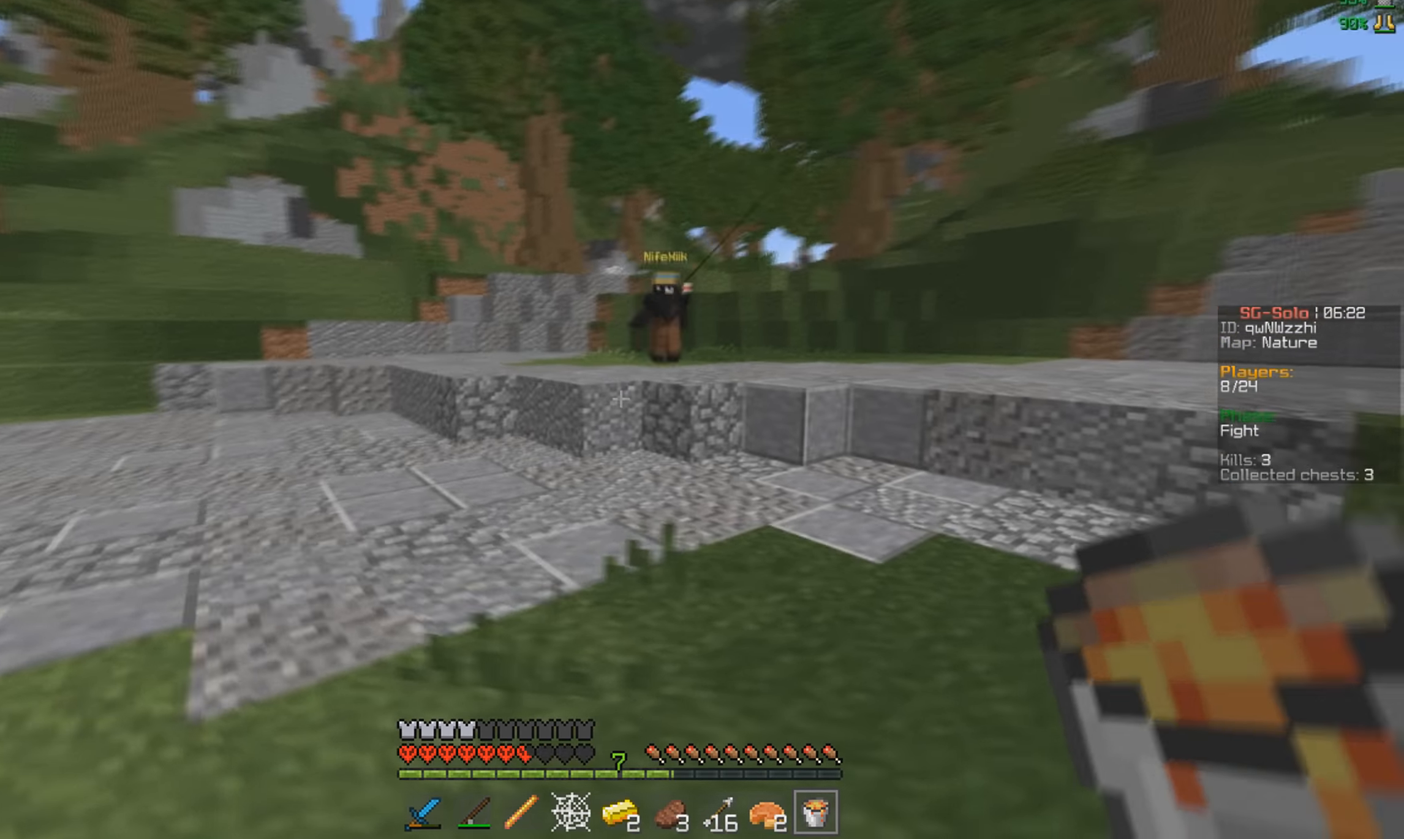
{"keys": ["d"], "mouse": [], "events": [[333, "d", "down"], [400, "a", "up"]]}
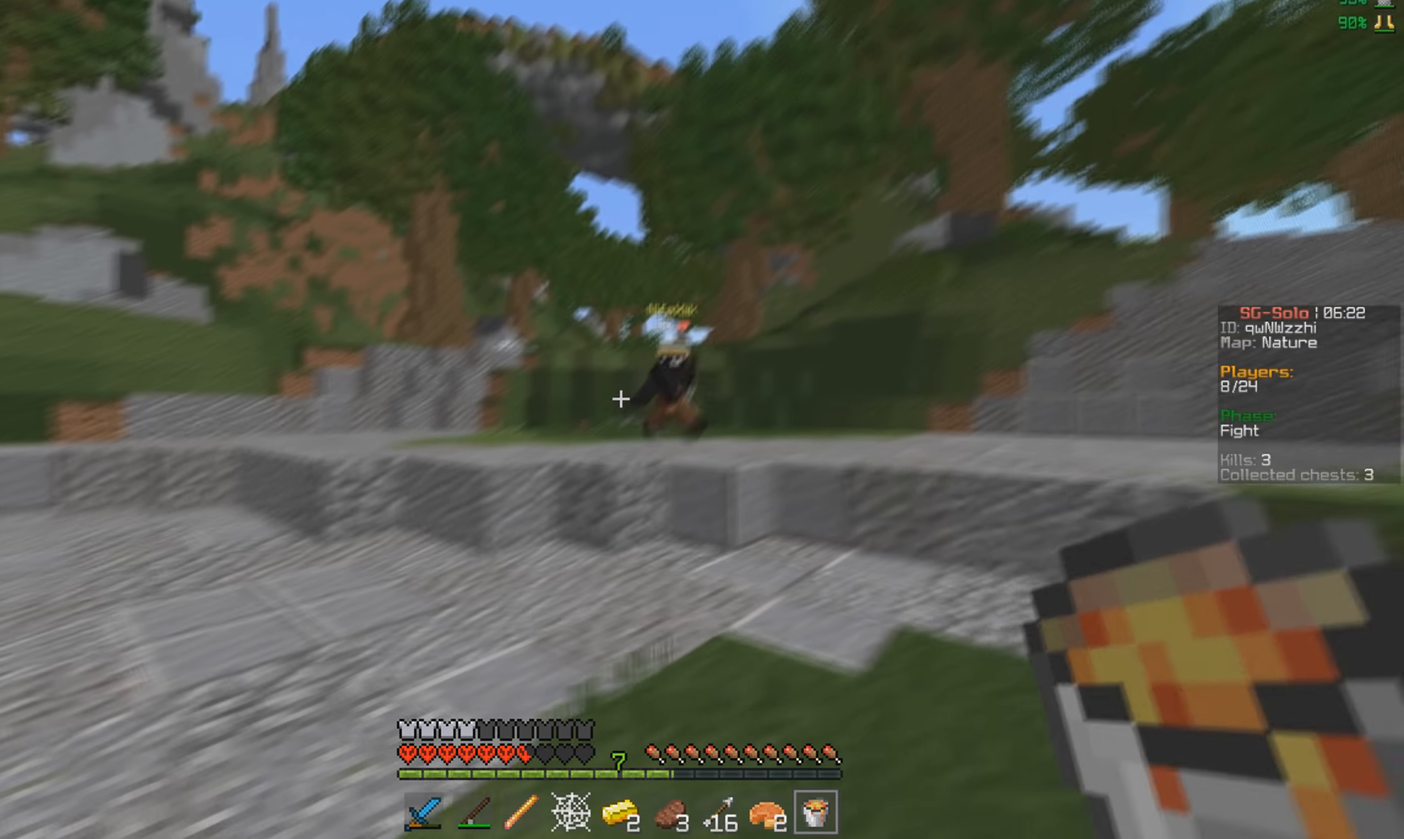
{"keys": ["a"], "mouse": [], "events": [[233, "a", "down"], [267, "d", "up"]]}
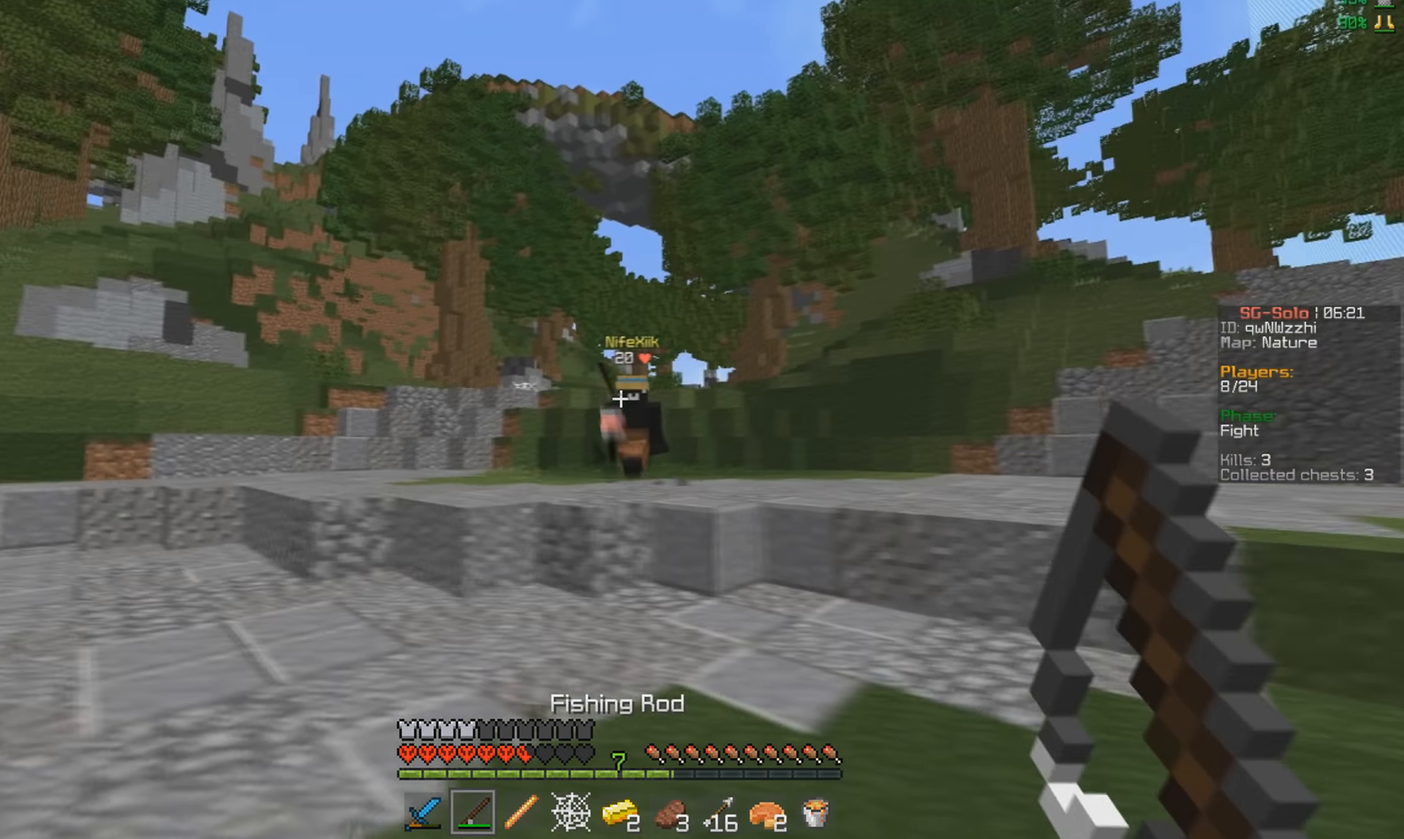
{"keys": ["a"], "mouse": [], "events": [[33, "mouse_left", "down"], [33, "mouse_right", "down"], [100, "mouse_left", "up"], [167, "mouse_right", "up"], [333, "mouse_left", "down"], [367, "mouse_right", "down"], [433, "mouse_left", "up"], [467, "mouse_right", "up"]]}
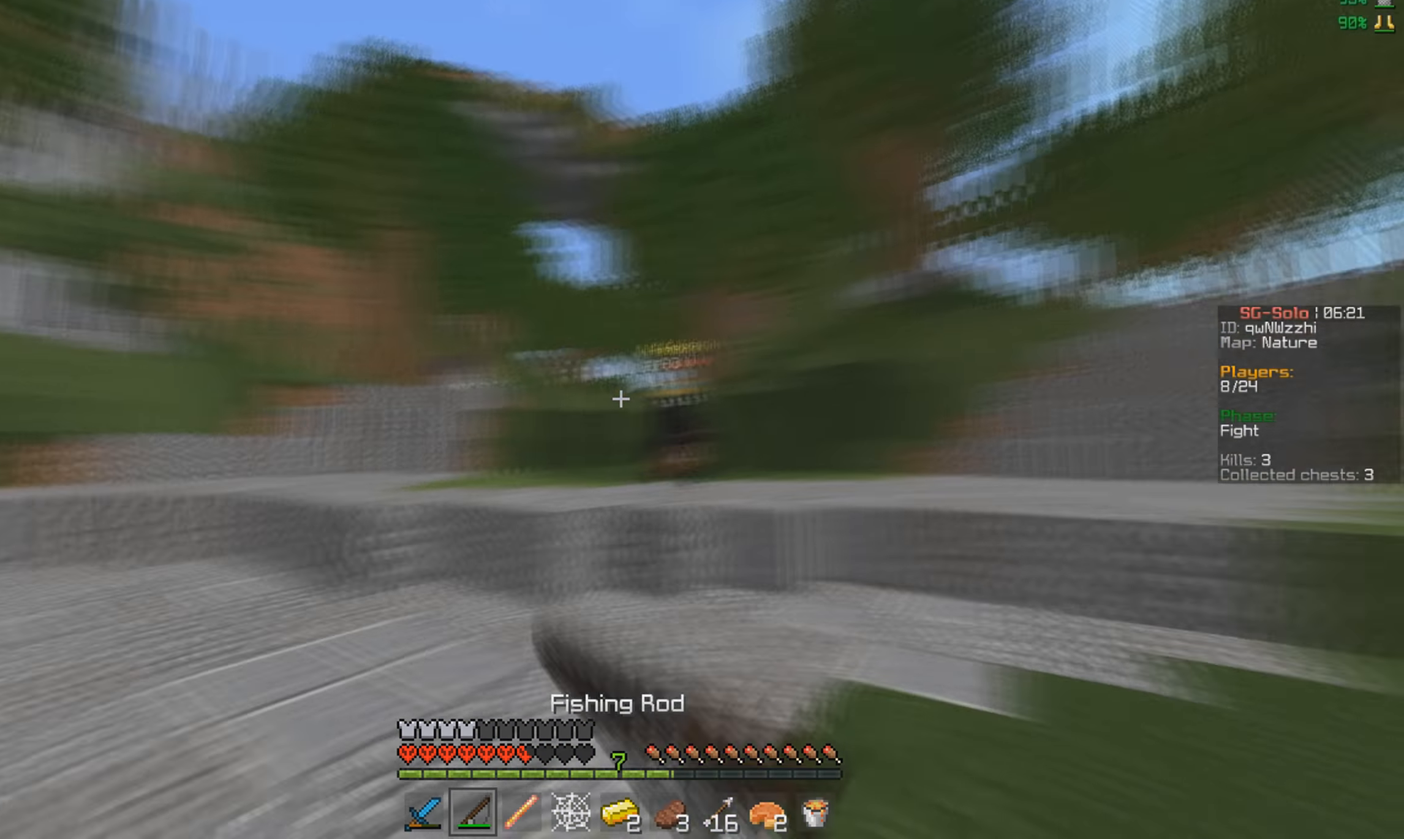
{"keys": ["w"], "mouse": [], "events": [[200, "mouse_left", "down"], [200, "mouse_right", "down"], [300, "mouse_left", "up"], [300, "mouse_right", "up"], [333, "w", "down"], [467, "a", "up"]]}